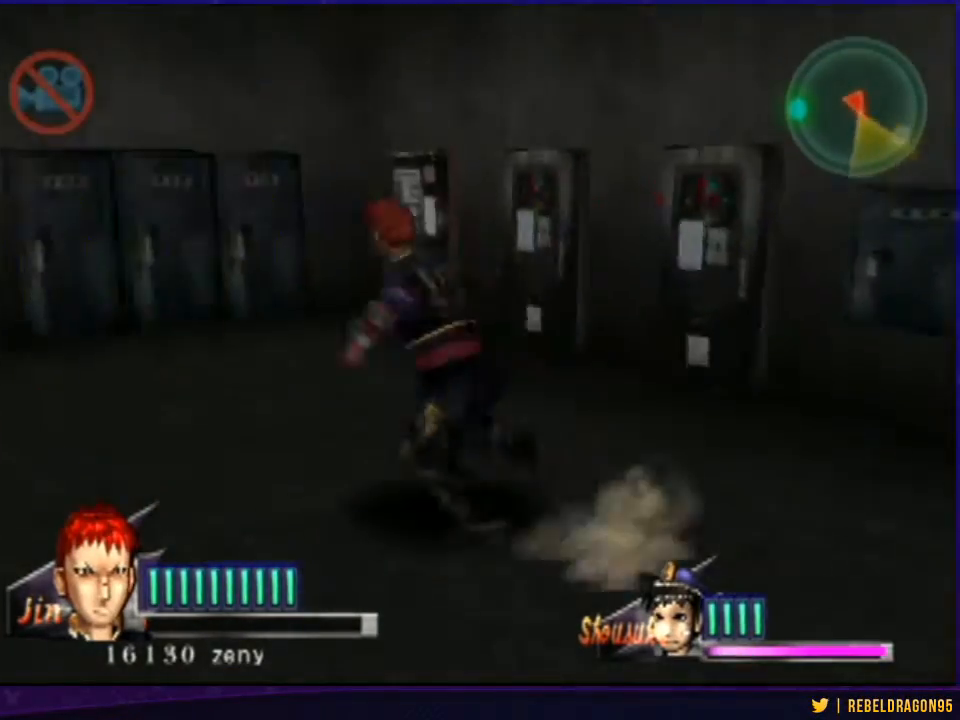
Gameplay with a controller (PlayStation layout); each line is a JSON object with the inputs held at the frame after it. "events" lists button and stick changes between this image and that frame as [ms after this image, input, new state], when the widget could be followed in between. Not read: L2 R2.
{"buttons": [], "left_stick": "center", "right_stick": "center", "events": [[267, "left_stick", "up-right"], [400, "CIRCLE", "down"], [467, "left_stick", "center"], [500, "CIRCLE", "up"]]}
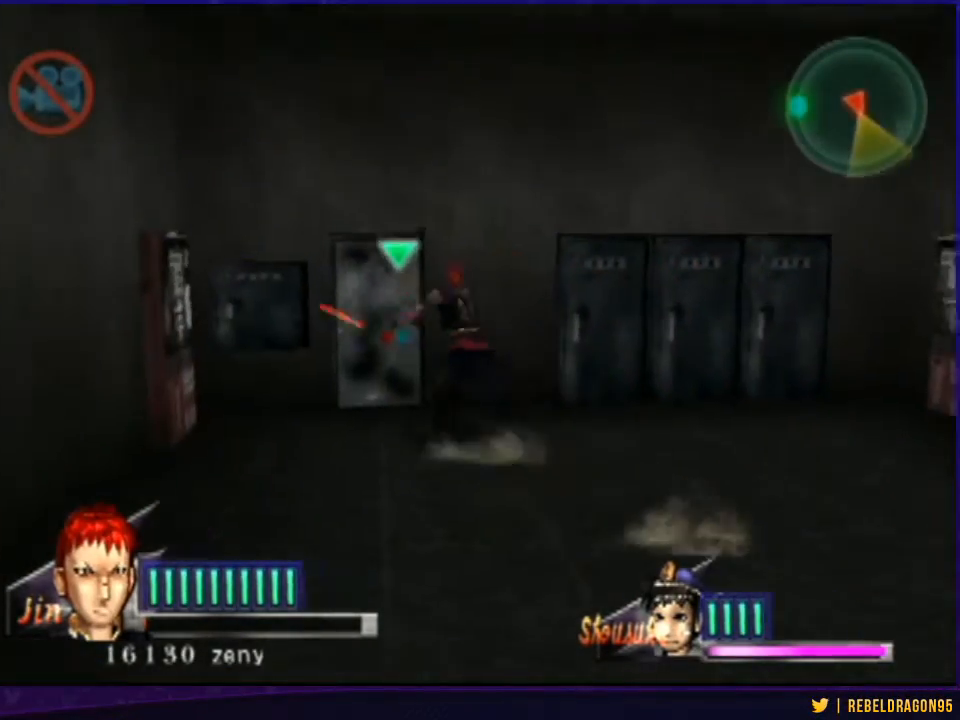
{"buttons": [], "left_stick": "down-right", "right_stick": "center", "events": [[133, "CROSS", "down"], [300, "CROSS", "up"], [367, "CROSS", "down"], [467, "left_stick", "down-right"], [500, "CROSS", "up"]]}
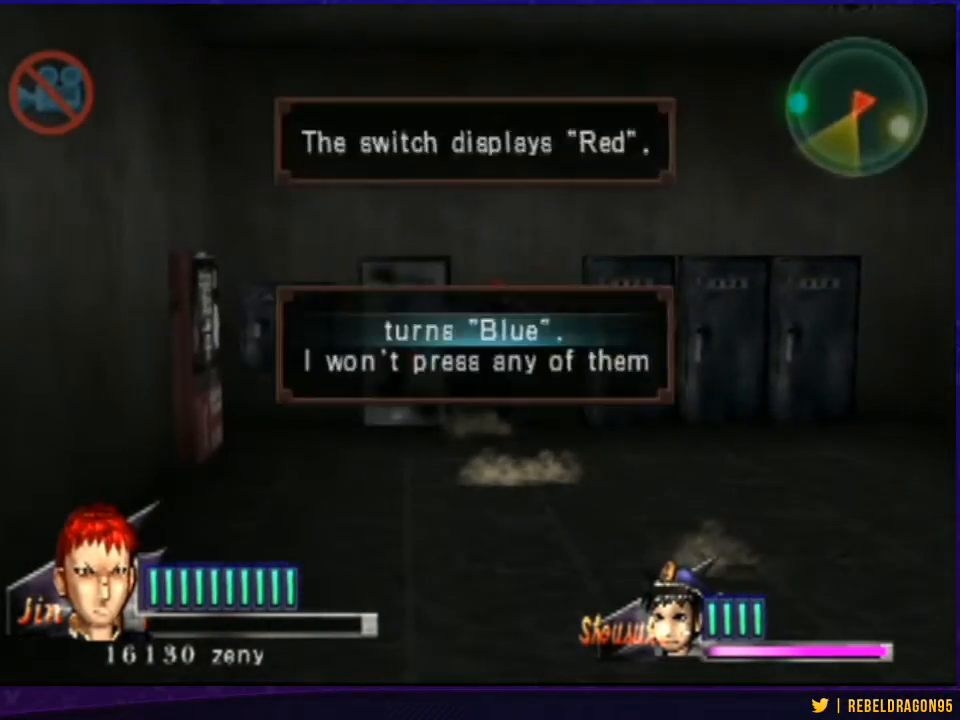
{"buttons": [], "left_stick": "down-right", "right_stick": "center", "events": []}
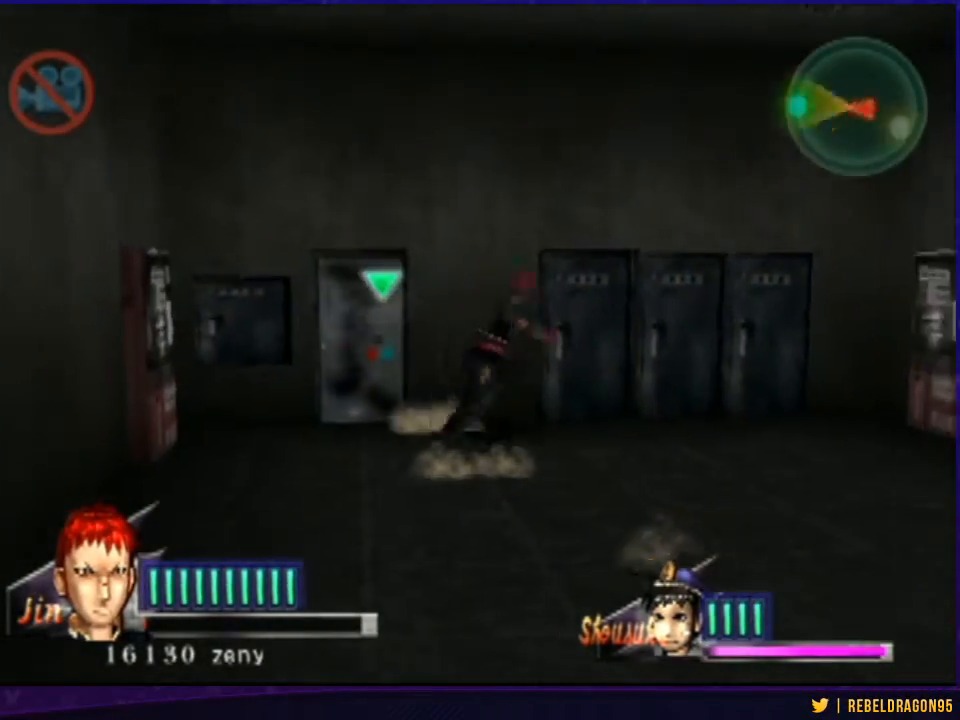
{"buttons": [], "left_stick": "right", "right_stick": "center", "events": [[433, "left_stick", "right"]]}
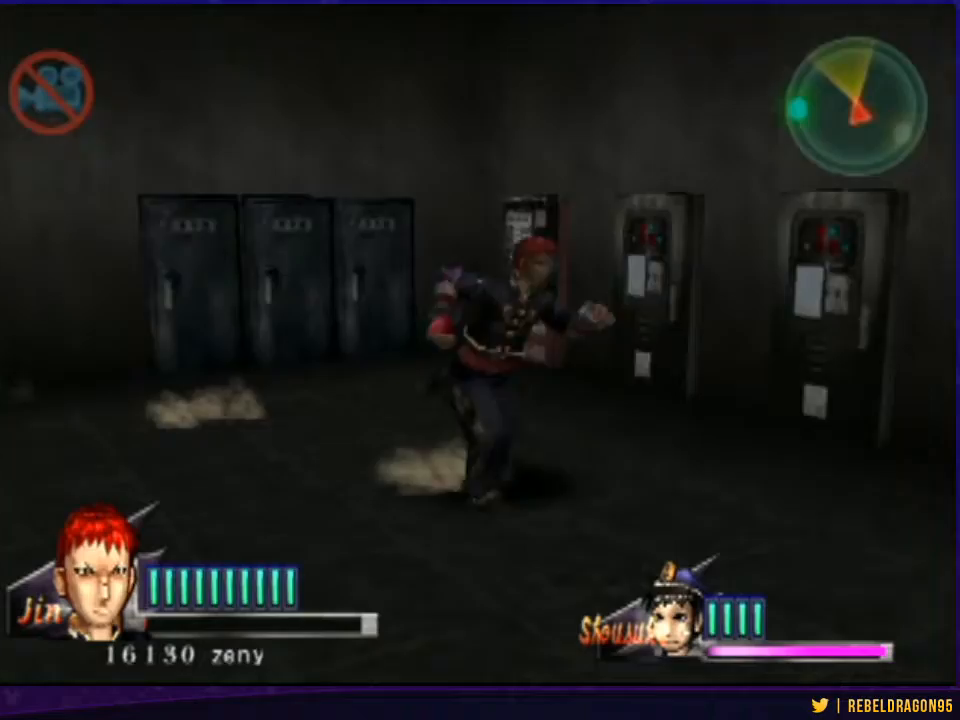
{"buttons": [], "left_stick": "up", "right_stick": "center", "events": [[133, "left_stick", "up-right"], [233, "left_stick", "up"]]}
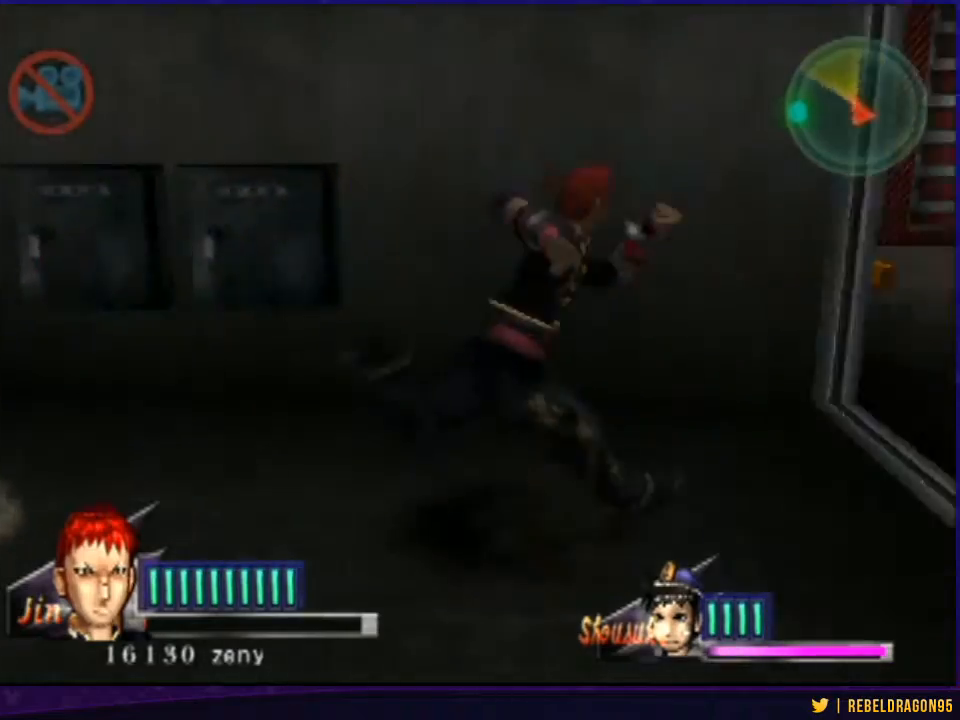
{"buttons": [], "left_stick": "up-right", "right_stick": "center", "events": [[100, "left_stick", "up-right"]]}
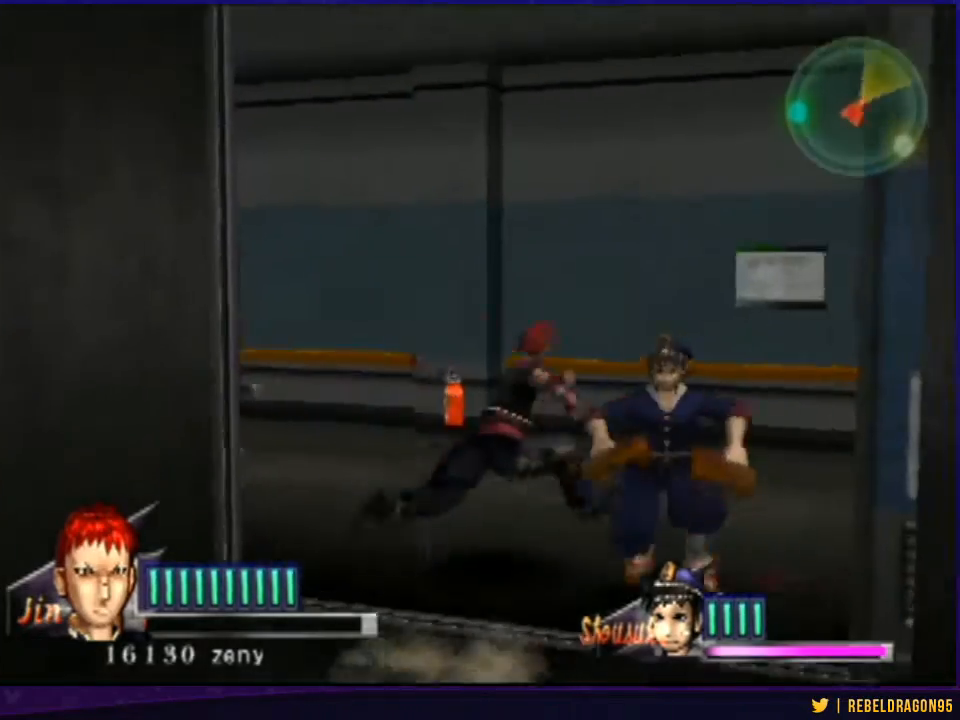
{"buttons": [], "left_stick": "up-right", "right_stick": "center", "events": []}
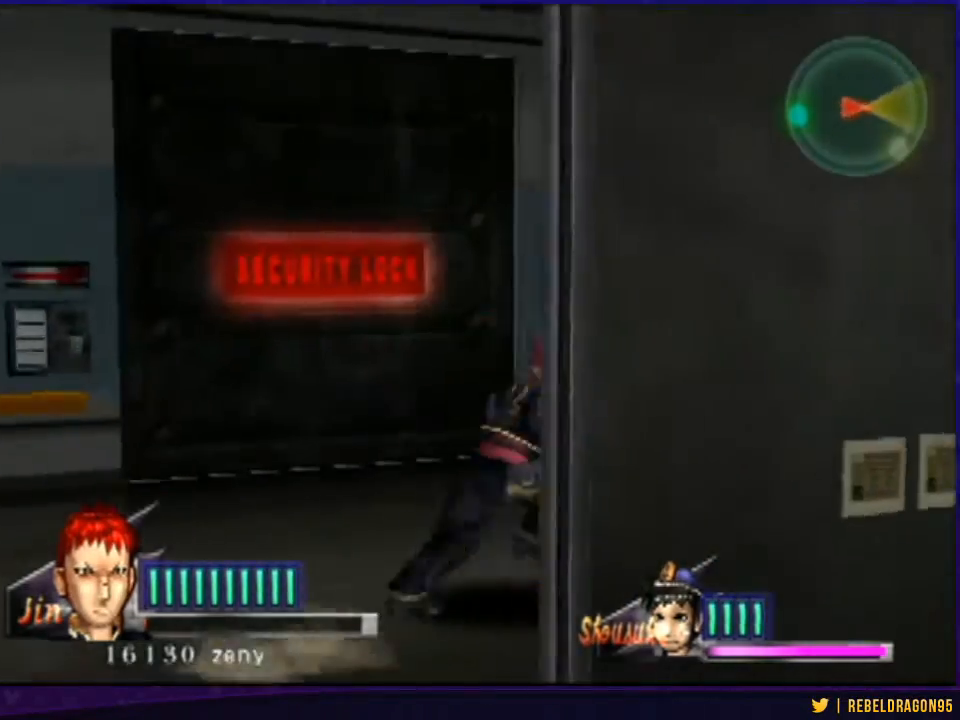
{"buttons": [], "left_stick": "up", "right_stick": "center", "events": [[267, "left_stick", "up"]]}
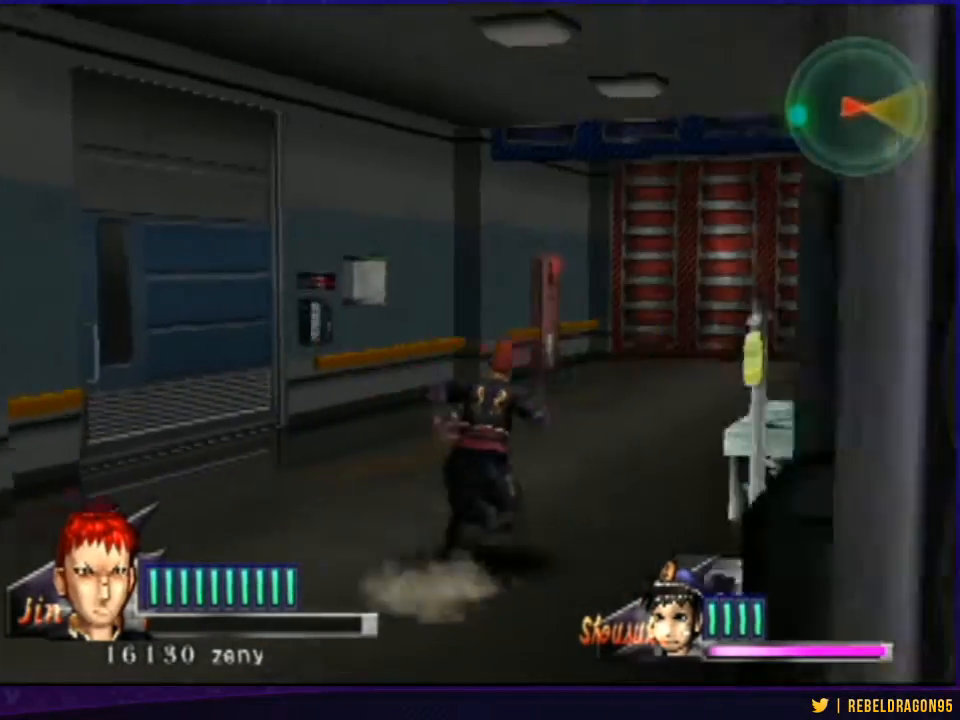
{"buttons": [], "left_stick": "up", "right_stick": "center", "events": []}
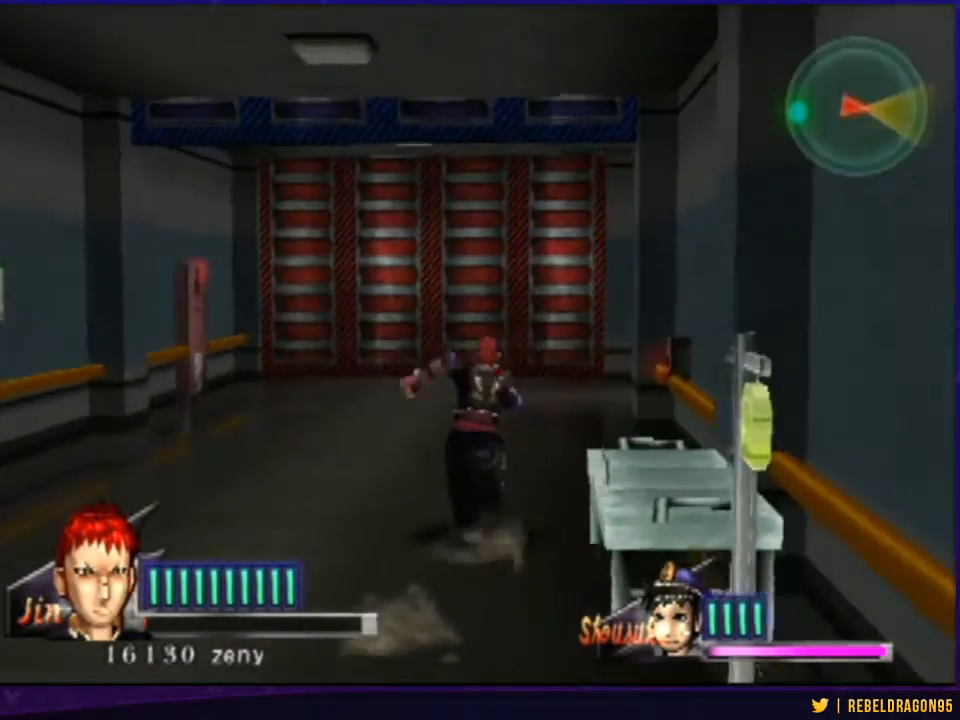
{"buttons": [], "left_stick": "up", "right_stick": "center", "events": []}
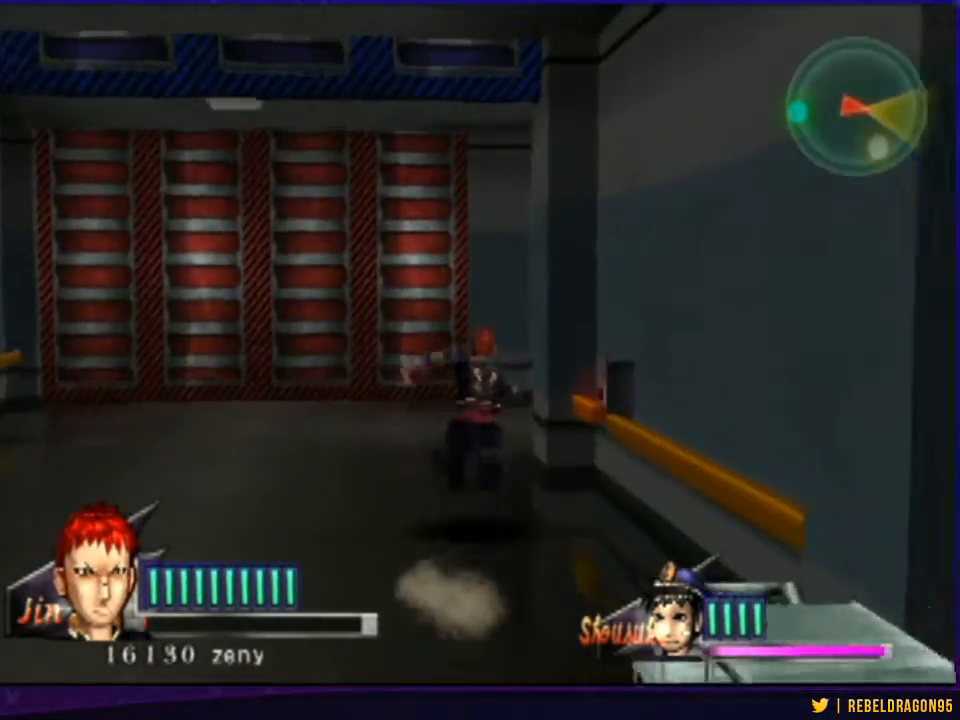
{"buttons": [], "left_stick": "up-right", "right_stick": "center", "events": [[267, "left_stick", "up-right"]]}
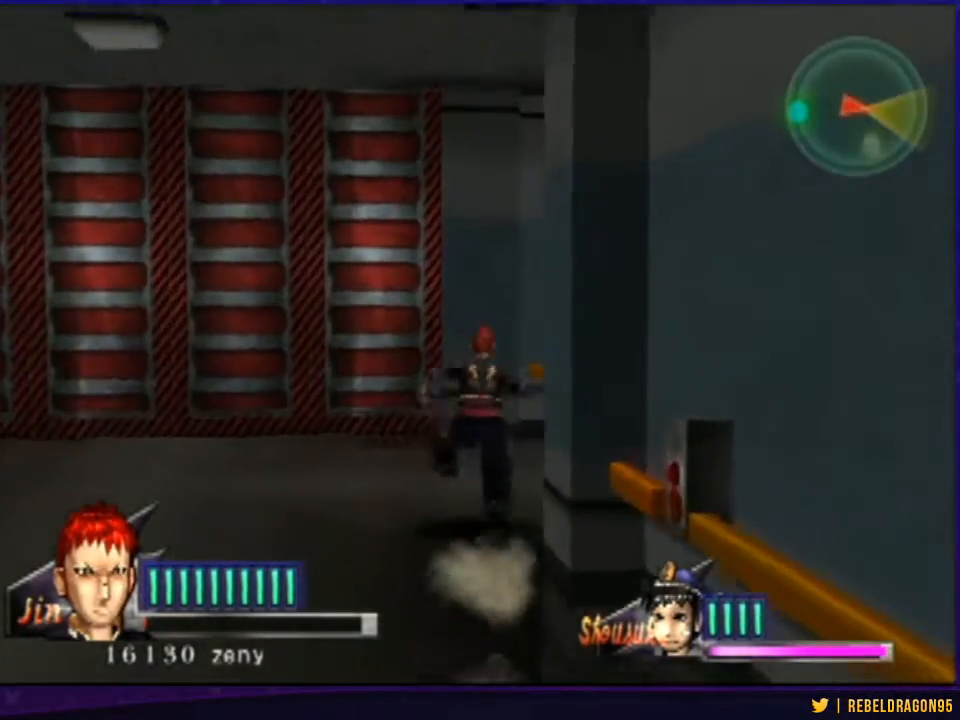
{"buttons": [], "left_stick": "up", "right_stick": "center", "events": [[400, "left_stick", "up"]]}
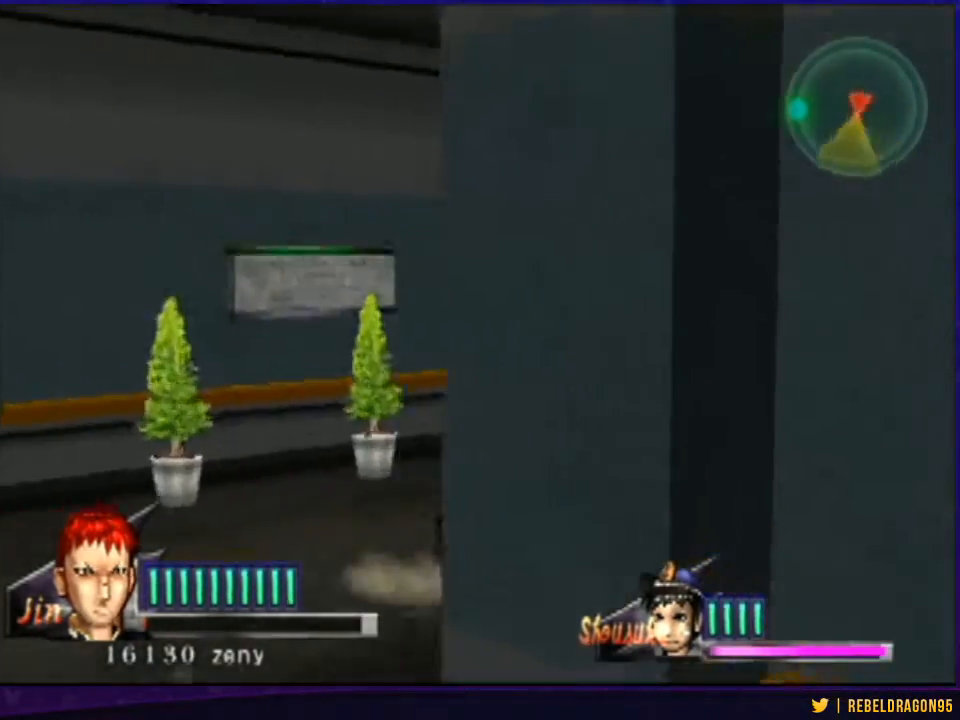
{"buttons": ["R1"], "left_stick": "up", "right_stick": "center", "events": [[500, "R1", "down"]]}
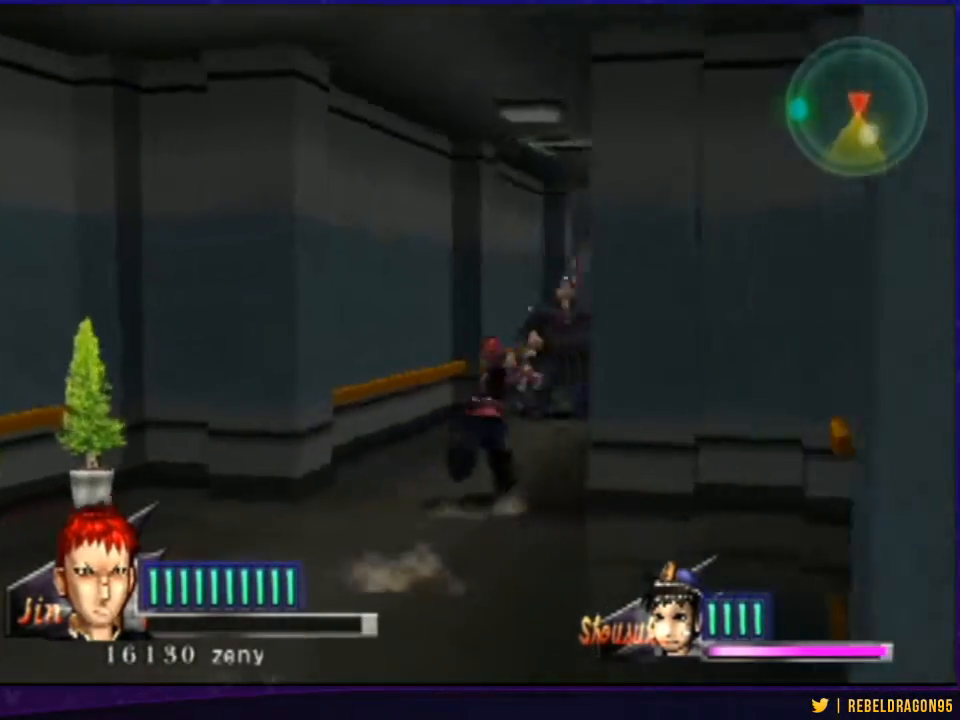
{"buttons": [], "left_stick": "up-right", "right_stick": "center", "events": [[67, "left_stick", "up-left"], [133, "R1", "up"], [267, "left_stick", "up"], [367, "left_stick", "up-right"]]}
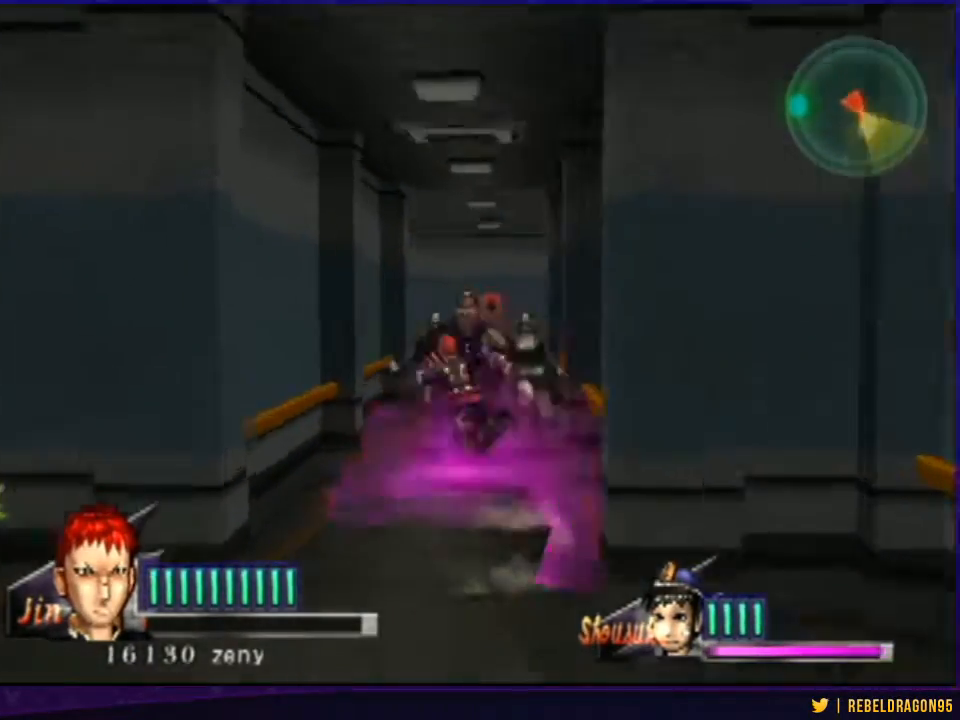
{"buttons": [], "left_stick": "center", "right_stick": "center", "events": [[200, "left_stick", "up"], [400, "left_stick", "center"]]}
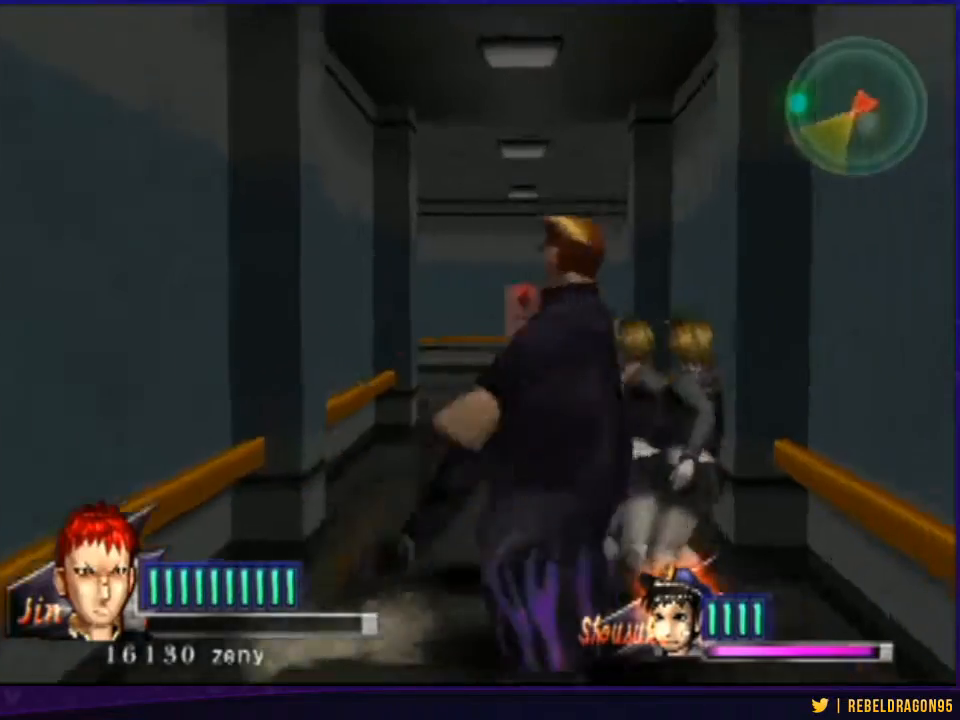
{"buttons": [], "left_stick": "up", "right_stick": "center", "events": [[33, "left_stick", "up"], [167, "left_stick", "center"], [267, "left_stick", "up"], [400, "left_stick", "center"], [467, "left_stick", "up"]]}
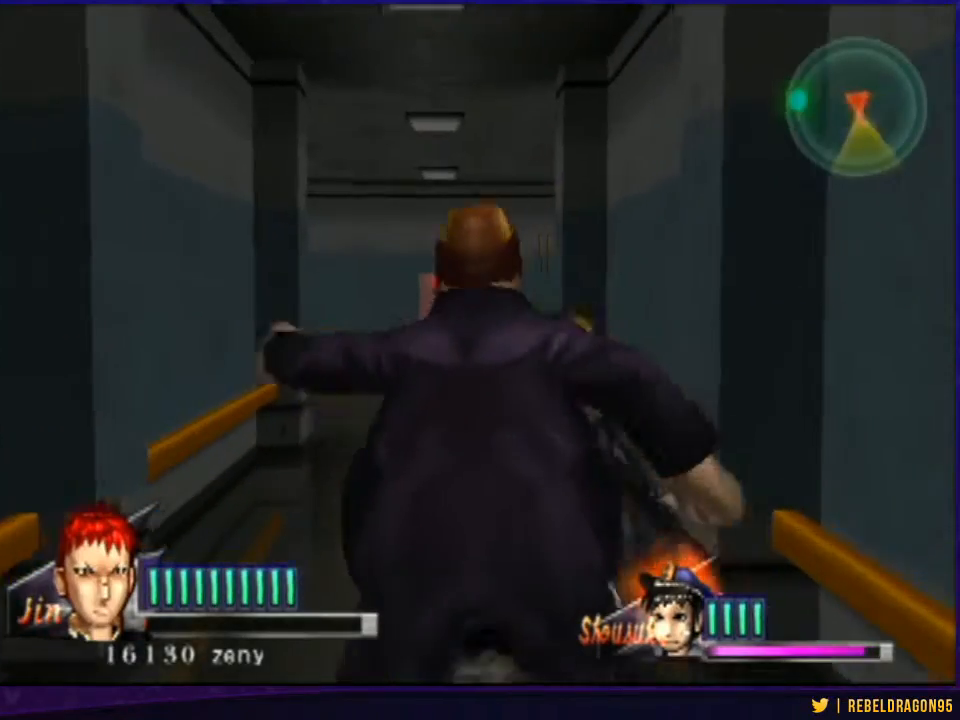
{"buttons": [], "left_stick": "center", "right_stick": "center", "events": [[67, "left_stick", "center"], [167, "left_stick", "up"], [300, "left_stick", "center"], [367, "left_stick", "up"], [500, "left_stick", "center"]]}
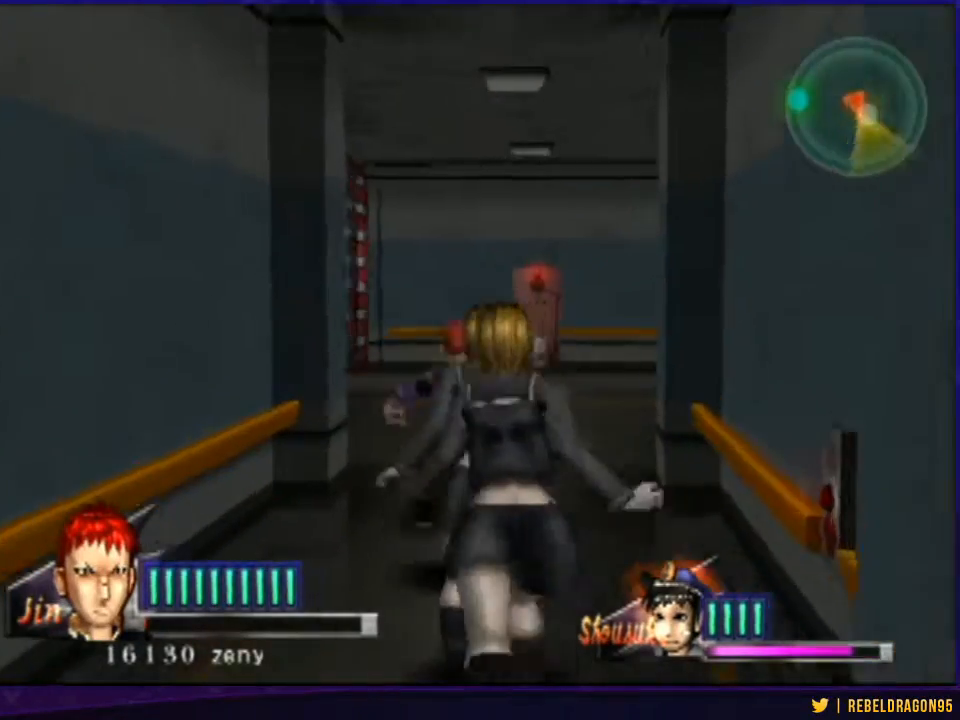
{"buttons": [], "left_stick": "up", "right_stick": "center", "events": [[67, "left_stick", "up"], [200, "left_stick", "center"], [233, "R1", "down"], [300, "left_stick", "up-right"], [367, "R1", "up"], [400, "left_stick", "center"], [500, "left_stick", "up"]]}
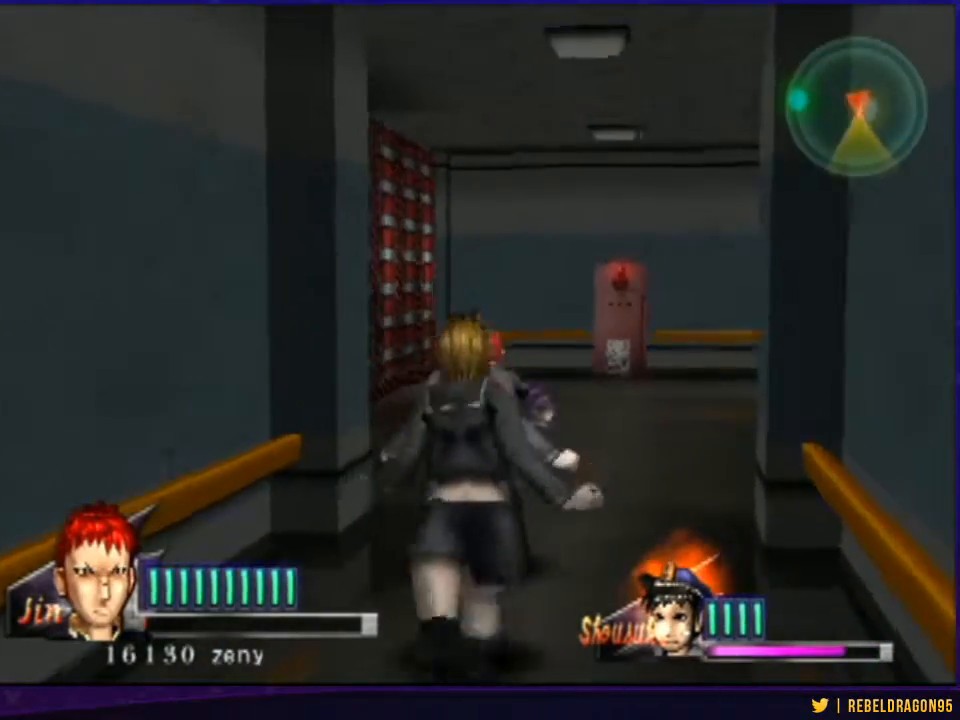
{"buttons": [], "left_stick": "up", "right_stick": "center", "events": [[133, "left_stick", "center"], [200, "left_stick", "up"], [333, "left_stick", "center"], [400, "left_stick", "up"]]}
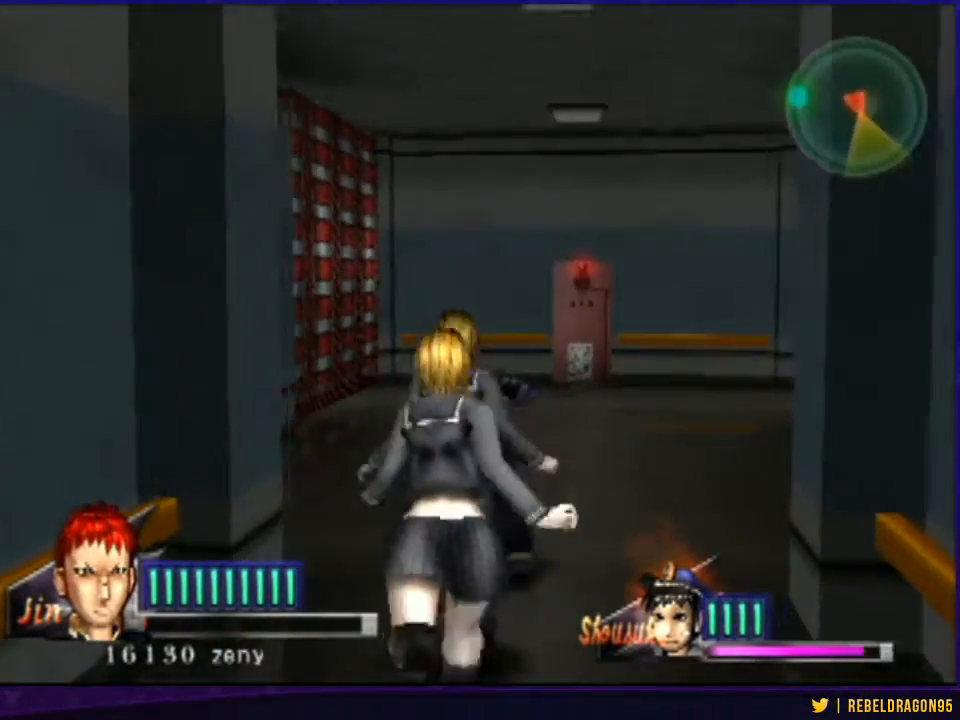
{"buttons": [], "left_stick": "up", "right_stick": "center"}
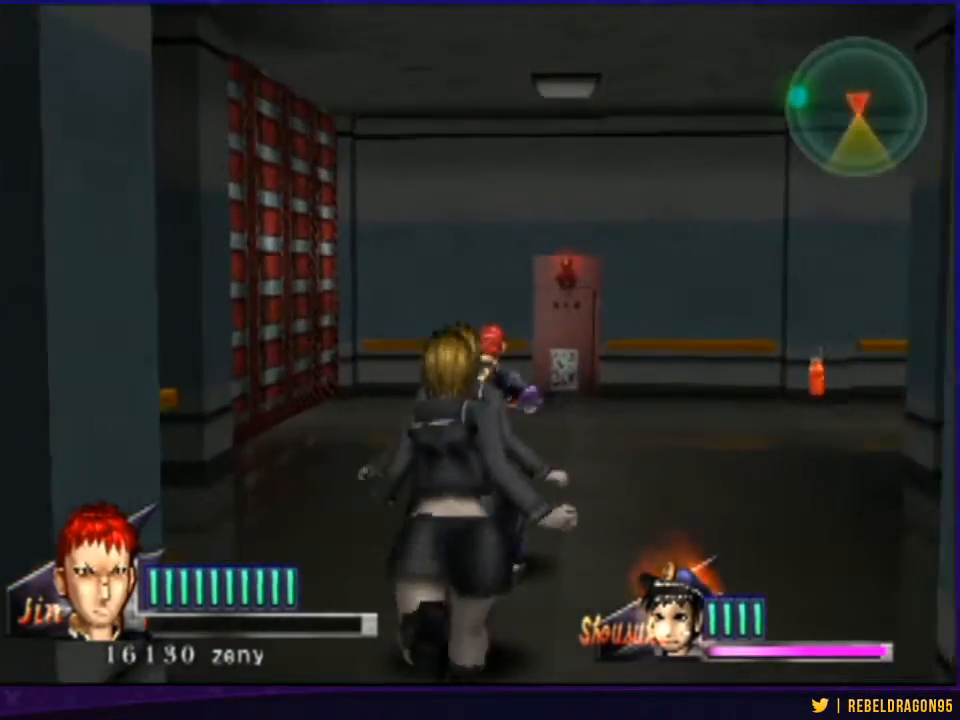
{"buttons": [], "left_stick": "up", "right_stick": "center", "events": [[133, "left_stick", "center"], [200, "left_stick", "up"], [333, "left_stick", "center"], [433, "left_stick", "up"]]}
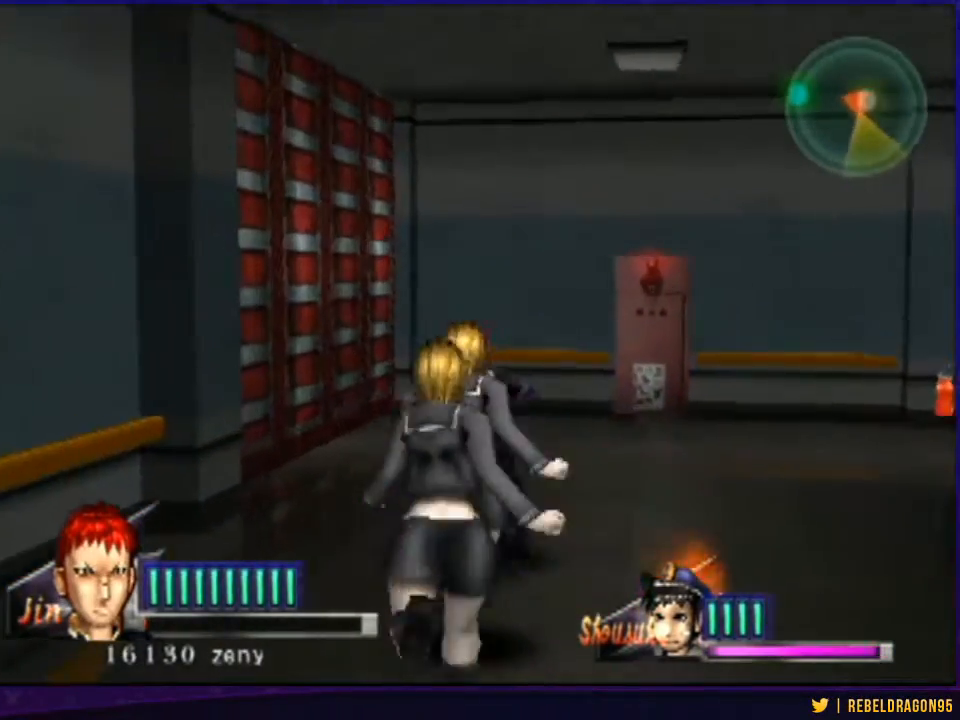
{"buttons": [], "left_stick": "center", "right_stick": "center", "events": [[33, "left_stick", "center"], [133, "left_stick", "up"], [233, "left_stick", "center"], [333, "left_stick", "up"], [467, "left_stick", "center"]]}
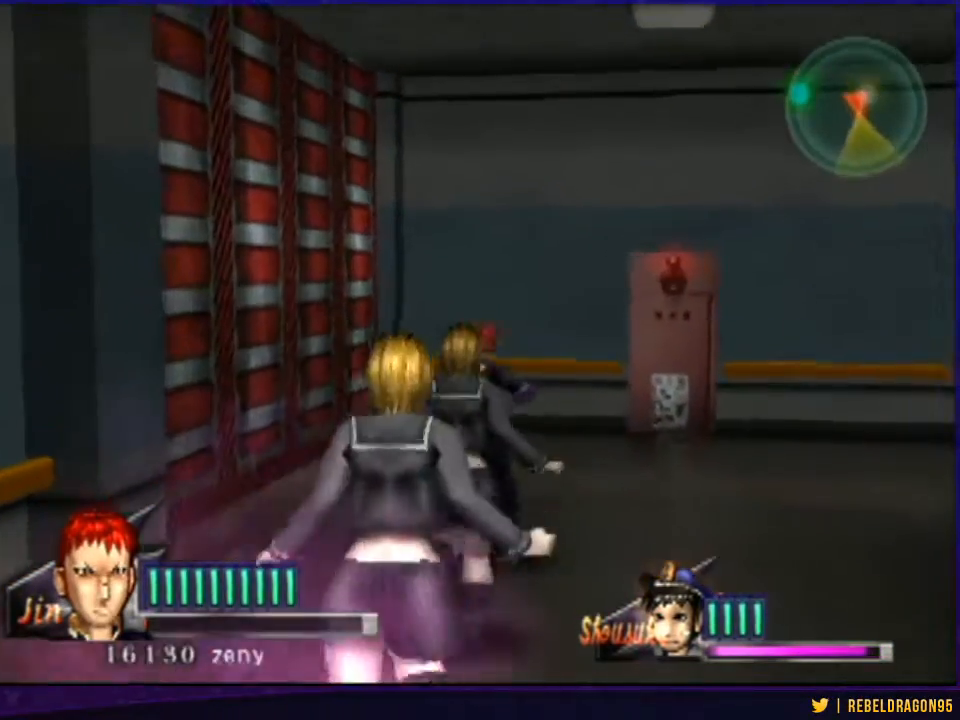
{"buttons": [], "left_stick": "up", "right_stick": "center", "events": [[67, "left_stick", "up"]]}
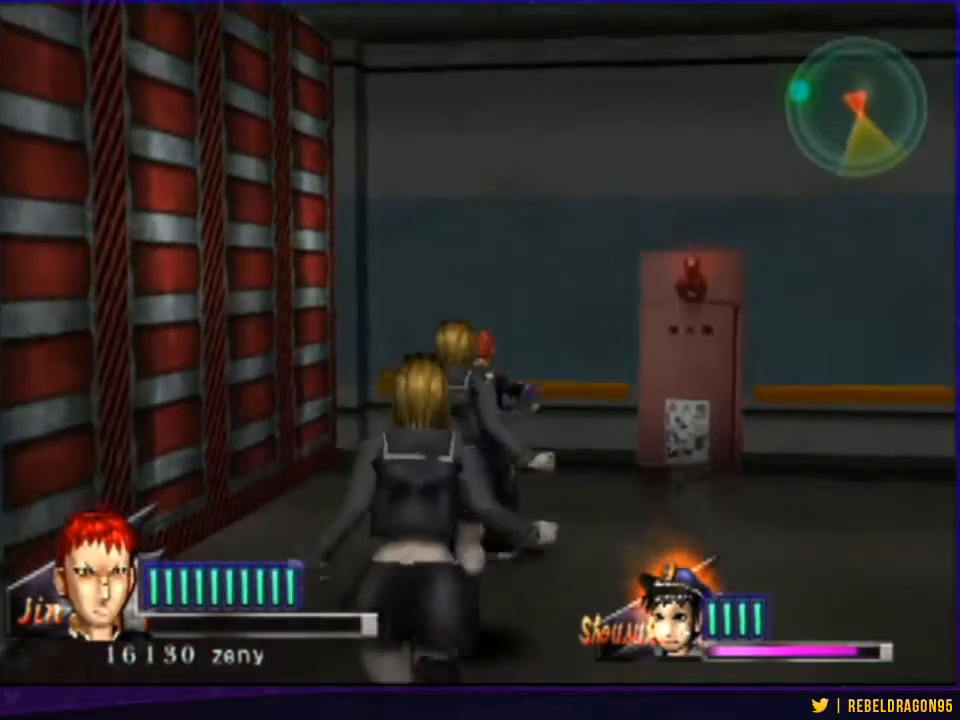
{"buttons": ["CIRCLE"], "left_stick": "down", "right_stick": "center", "events": [[367, "left_stick", "down"], [500, "CIRCLE", "down"]]}
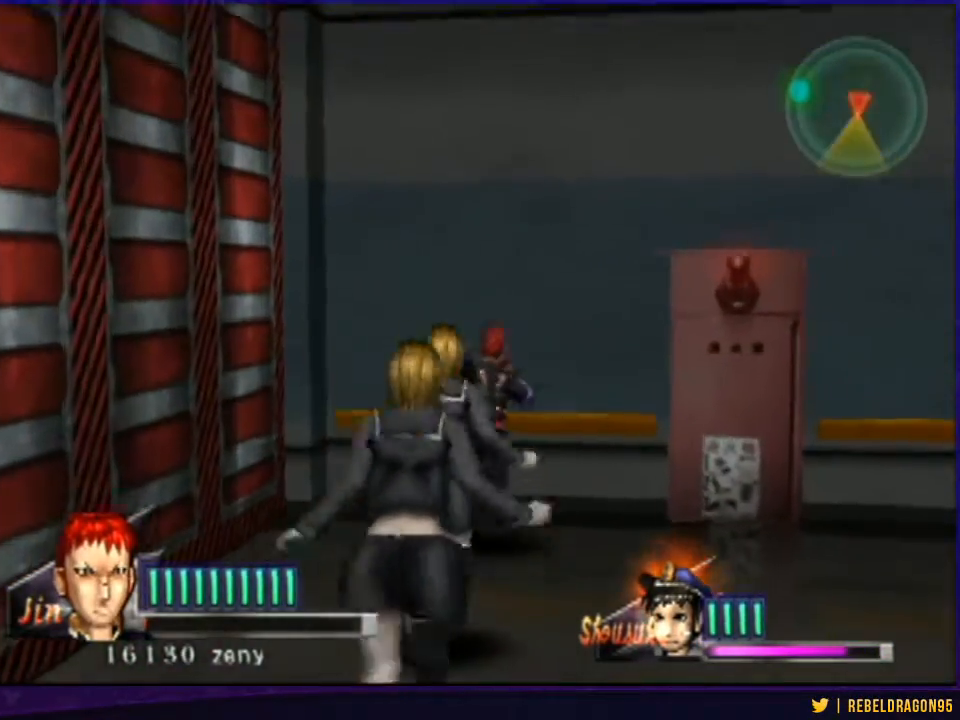
{"buttons": [], "left_stick": "up-left", "right_stick": "center", "events": [[100, "CIRCLE", "up"], [367, "left_stick", "up-left"]]}
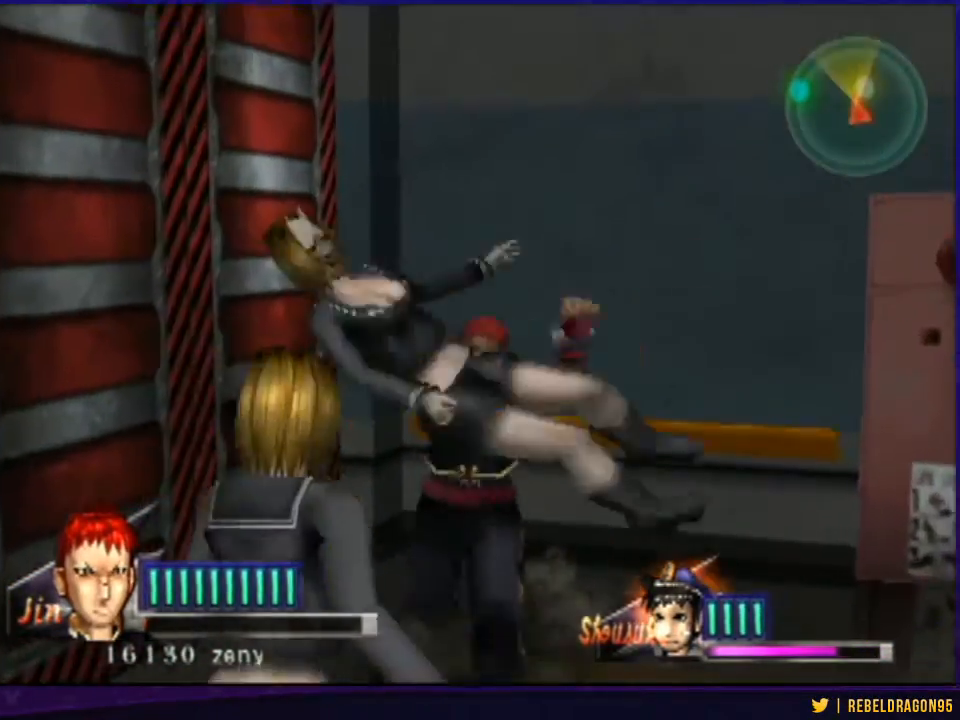
{"buttons": [], "left_stick": "up", "right_stick": "center", "events": [[33, "left_stick", "up"]]}
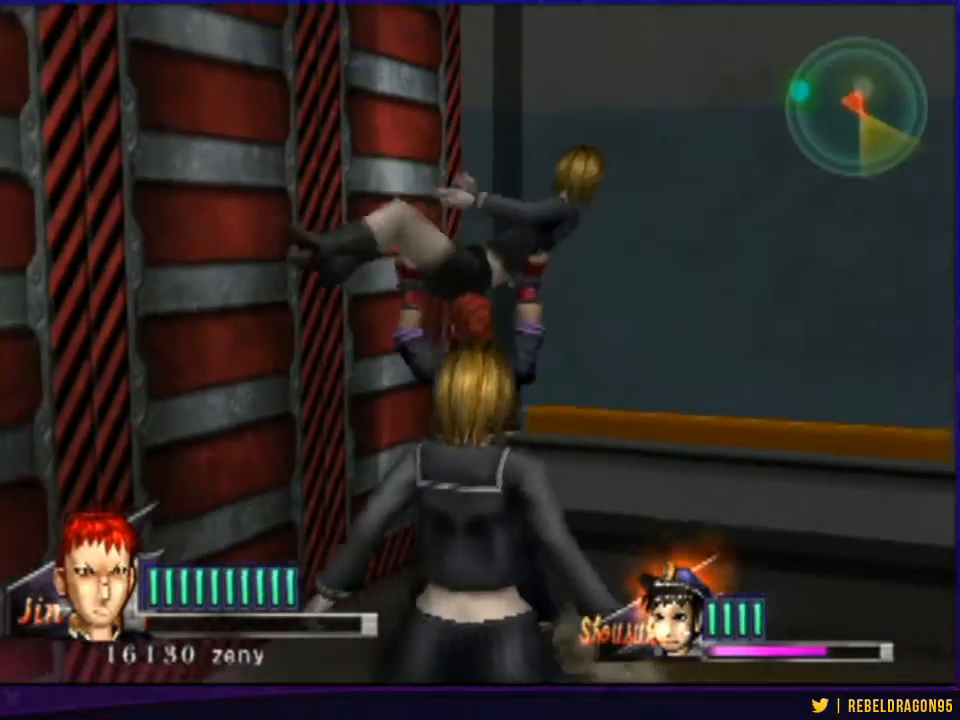
{"buttons": [], "left_stick": "center", "right_stick": "center", "events": [[400, "left_stick", "center"]]}
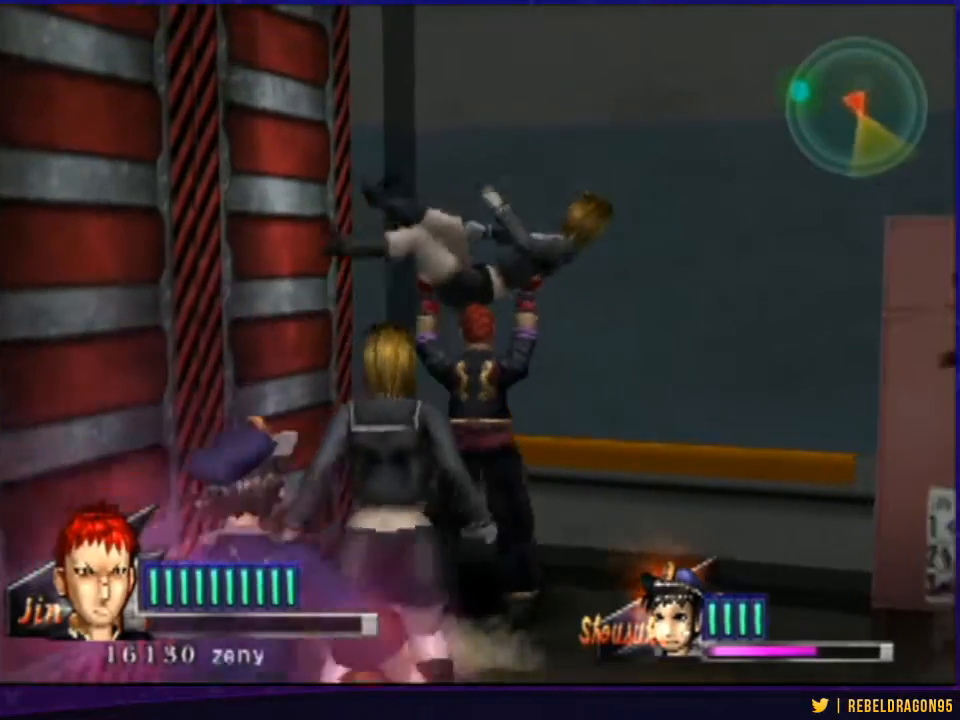
{"buttons": [], "left_stick": "center", "right_stick": "center", "events": [[33, "left_stick", "up-right"], [100, "left_stick", "center"], [233, "TRIANGLE", "down"], [333, "TRIANGLE", "up"]]}
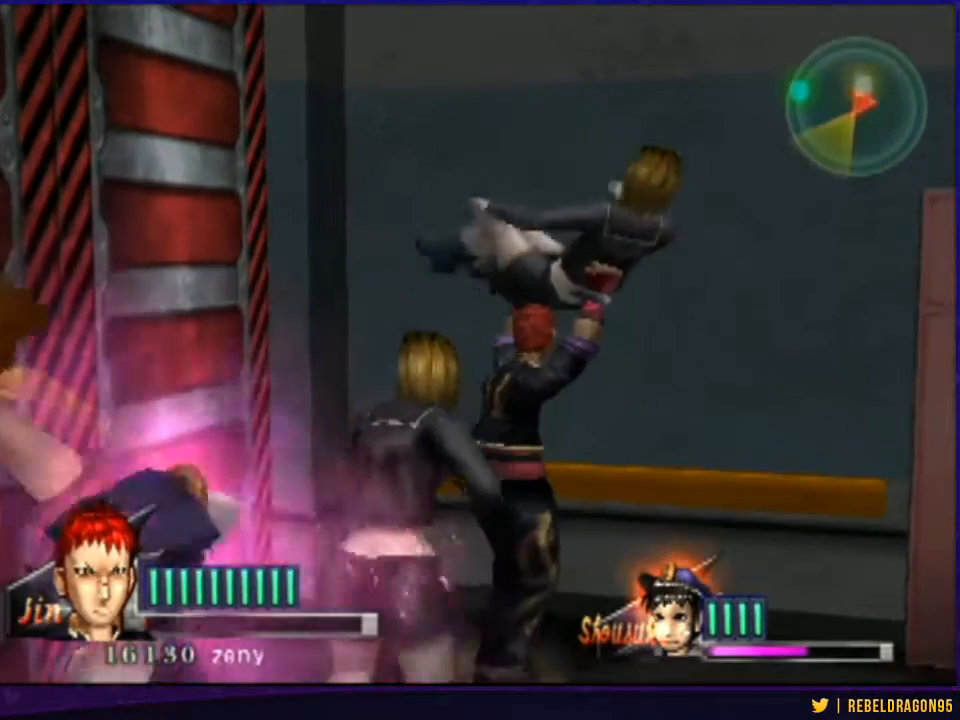
{"buttons": [], "left_stick": "left", "right_stick": "center", "events": [[500, "left_stick", "left"]]}